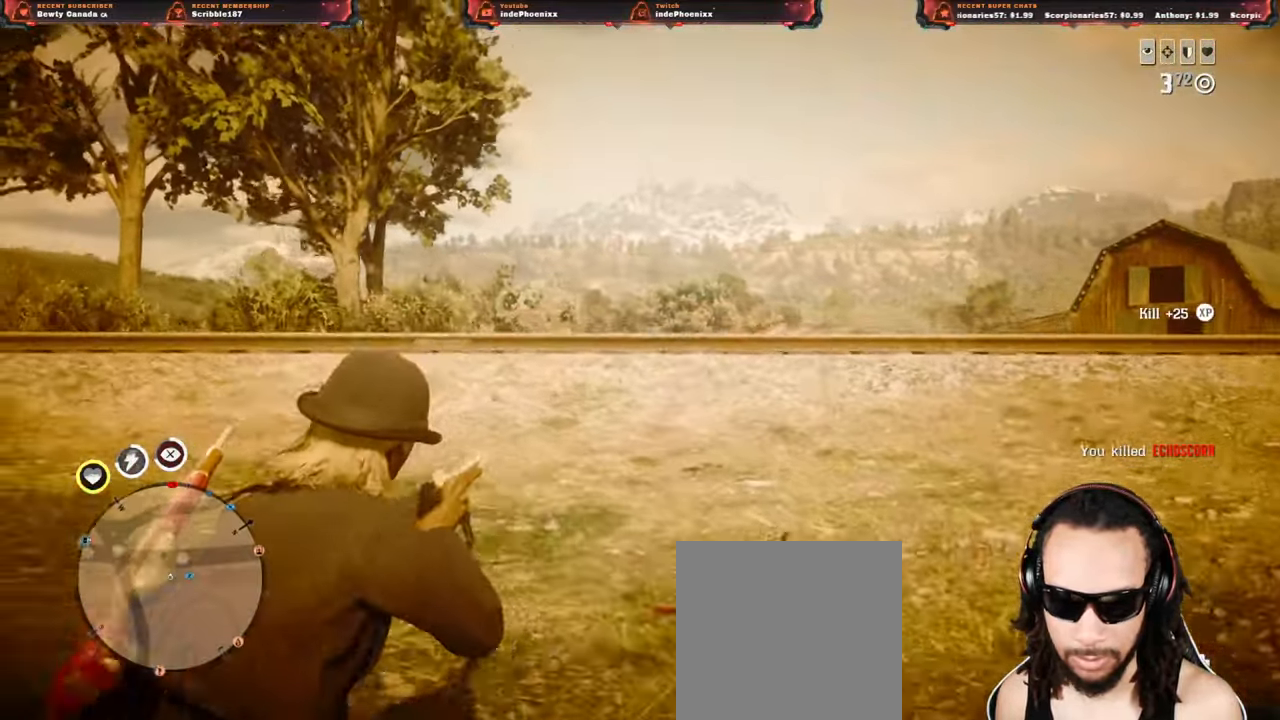
Gameplay with a controller (PlayStation layout); each line is a JSON object with the inputs held at the frame after it (dt_ms = milliseconds from this image to that frame). "events" lists button and stick changes between this image and that frame as [ms after this image, input, new state], when the widget could be followed in between.
{"dt_ms": 500, "buttons": ["L2"], "left_stick": "up-left", "right_stick": "center", "events": [[17, "CROSS", "up"], [67, "left_stick", "down"], [333, "left_stick", "left"], [450, "left_stick", "up-left"]]}
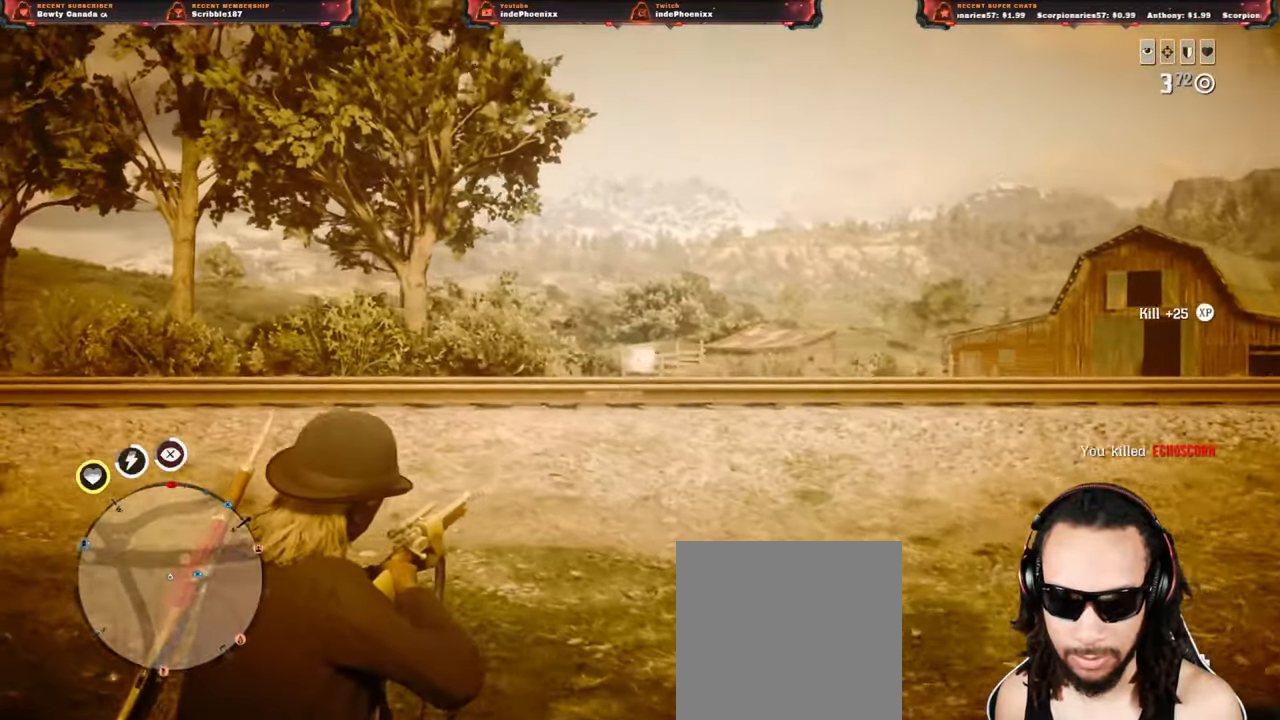
{"dt_ms": 500, "buttons": ["L2"], "left_stick": "up-left", "right_stick": "center", "events": [[167, "left_stick", "left"], [467, "left_stick", "up-left"]]}
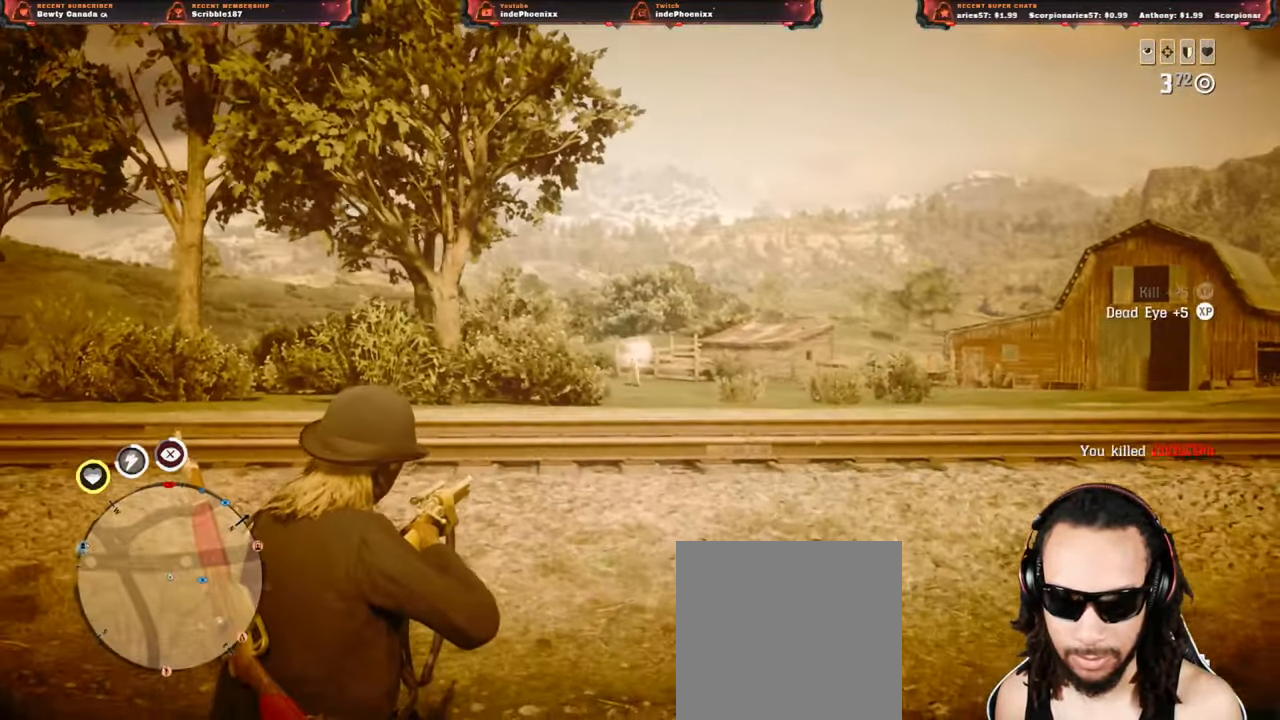
{"dt_ms": 500, "buttons": [], "left_stick": "down-right", "right_stick": "center", "events": [[183, "R2", "down"], [283, "CROSS", "down"], [300, "R2", "up"], [300, "left_stick", "down-right"], [317, "L2", "up"], [400, "CROSS", "up"]]}
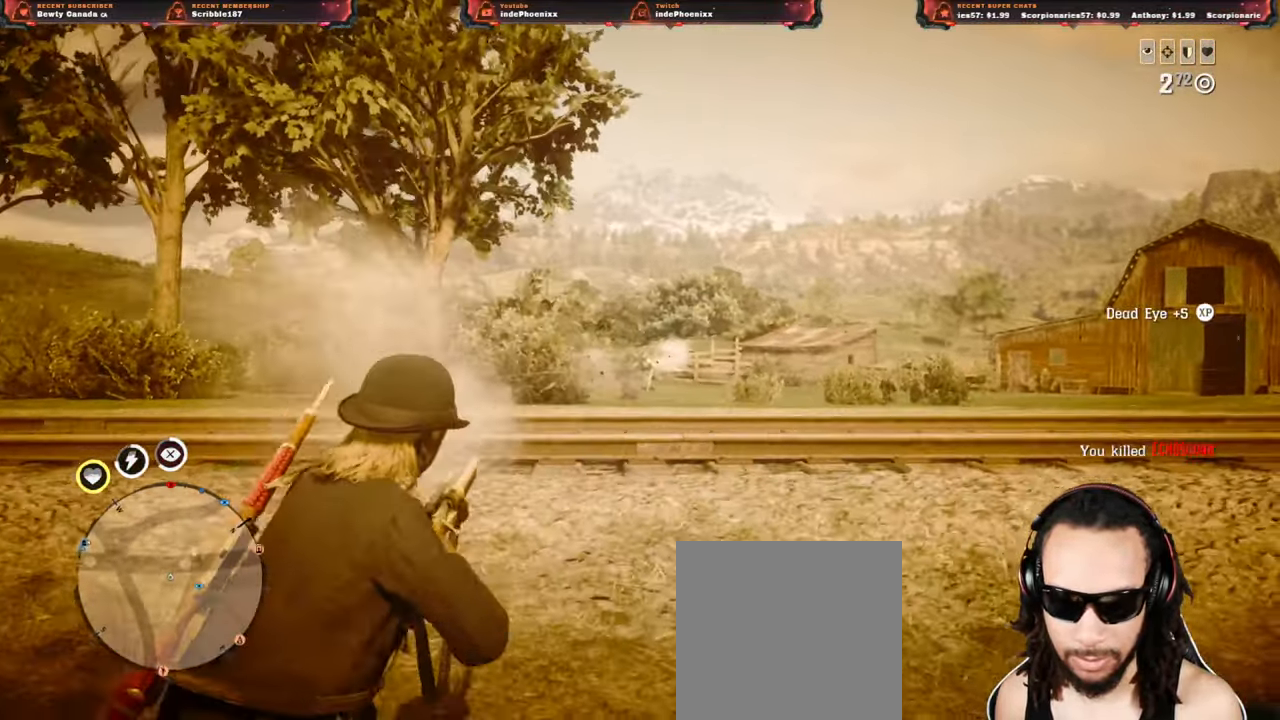
{"dt_ms": 500, "buttons": ["CROSS", "L2"], "left_stick": "up-left", "right_stick": "center", "events": [[33, "left_stick", "down"], [267, "right_stick", "up-right"], [317, "right_stick", "center"], [383, "L2", "down"], [433, "CROSS", "down"], [433, "R3", "down"], [467, "left_stick", "up-left"], [483, "R3", "up"]]}
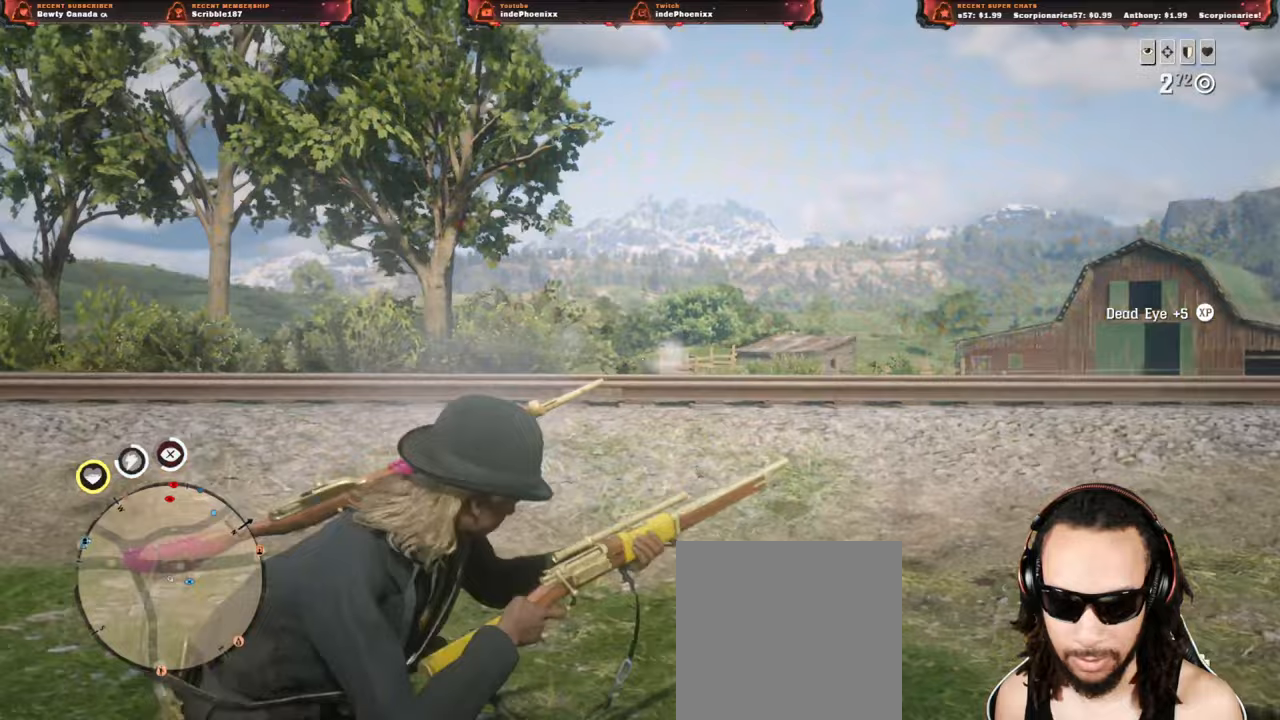
{"dt_ms": 500, "buttons": ["L2"], "left_stick": "up", "right_stick": "center", "events": [[33, "CROSS", "up"], [333, "left_stick", "up"]]}
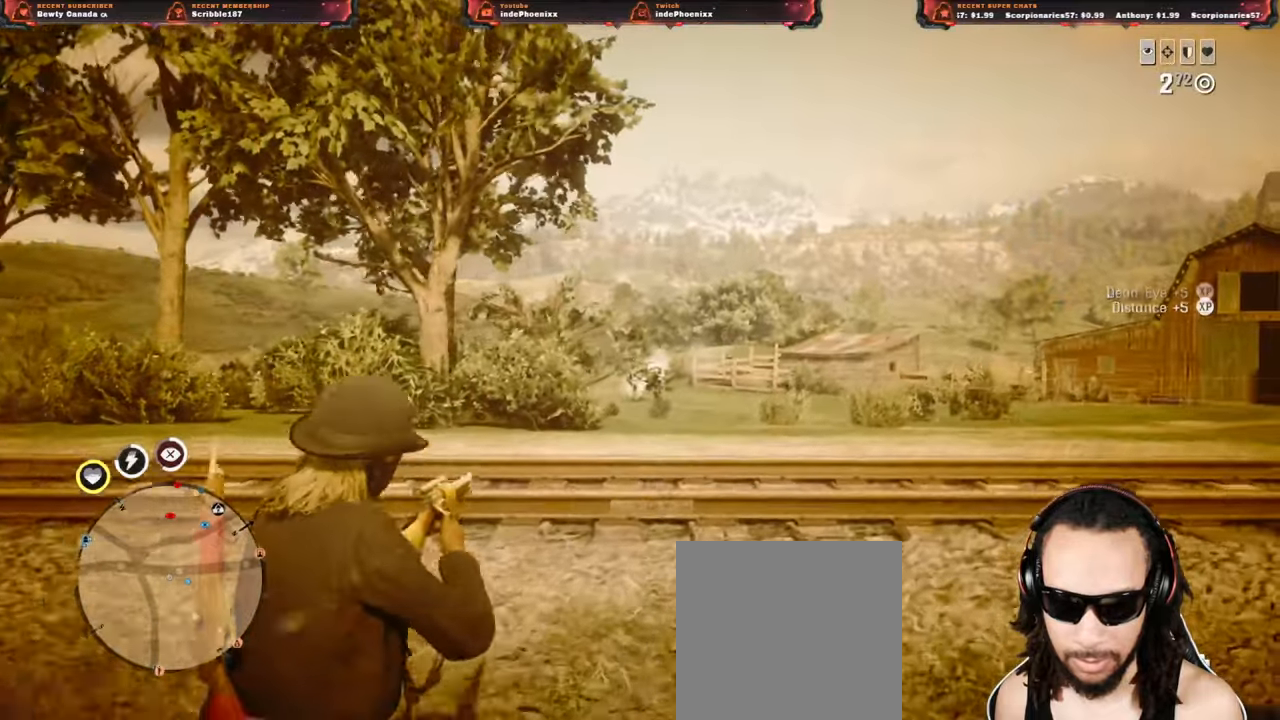
{"dt_ms": 500, "buttons": ["L2"], "left_stick": "up", "right_stick": "center", "events": []}
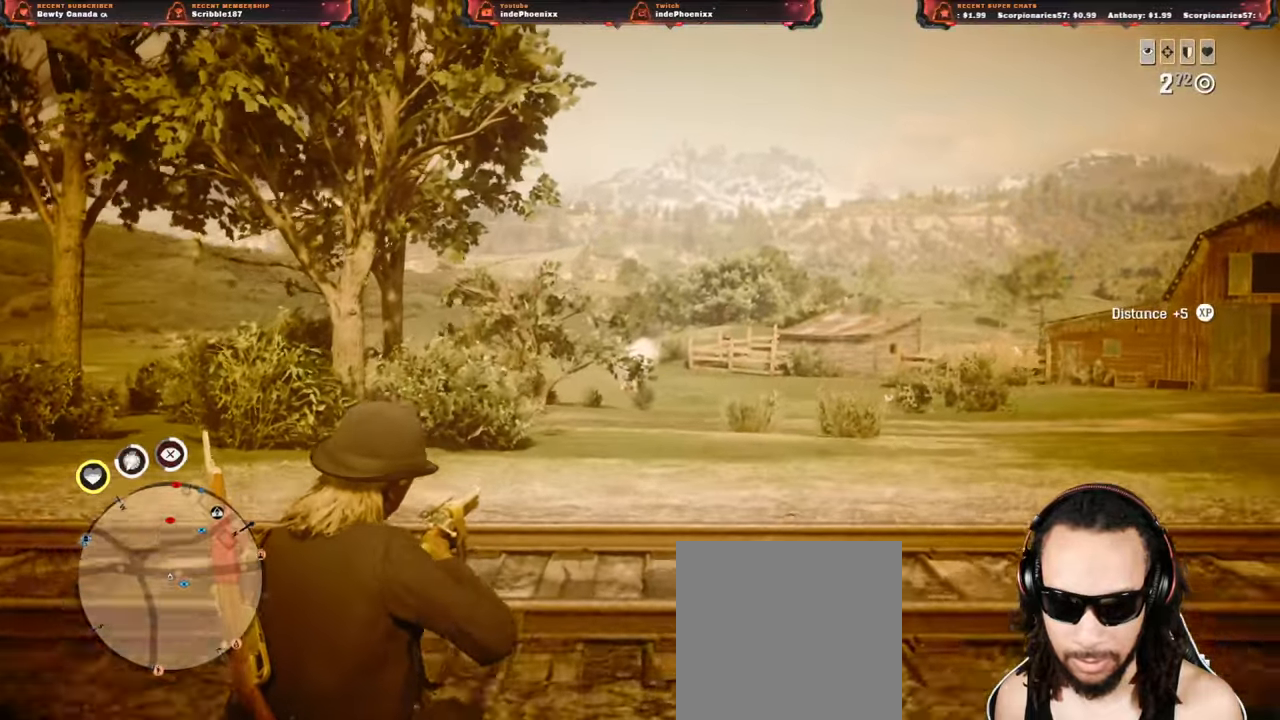
{"dt_ms": 500, "buttons": ["L2"], "left_stick": "up", "right_stick": "center", "events": []}
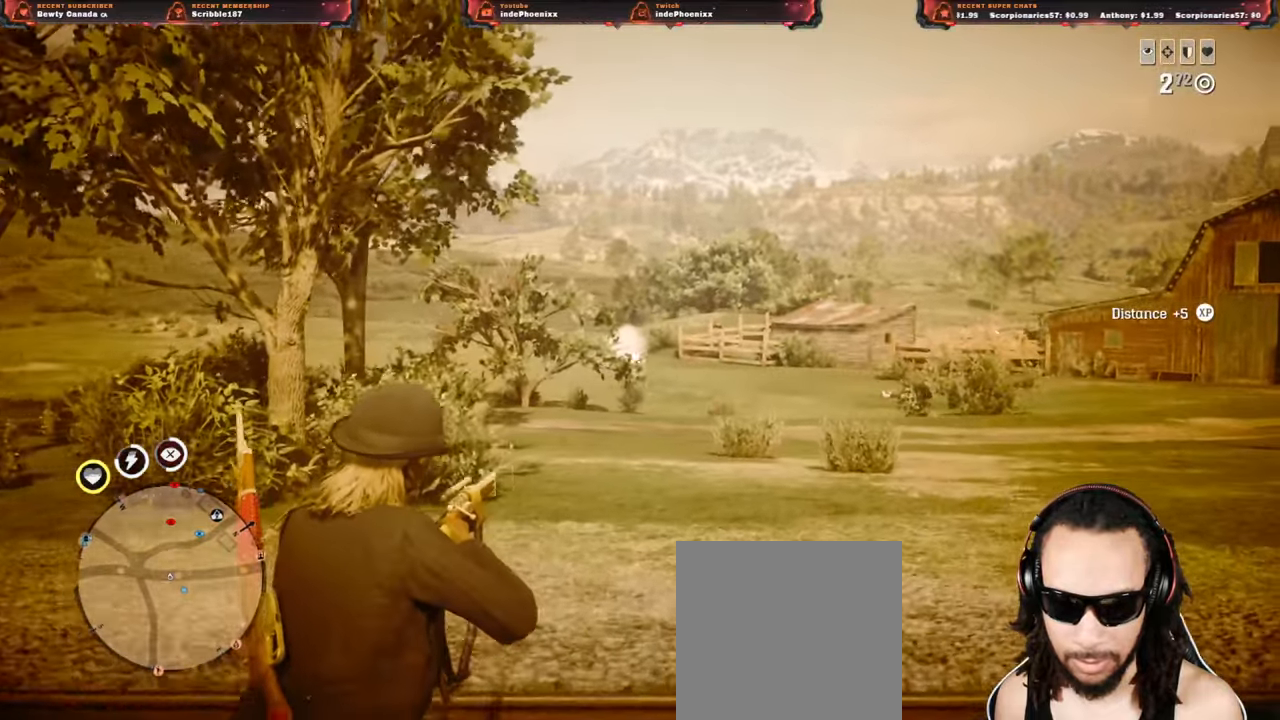
{"dt_ms": 500, "buttons": ["L2"], "left_stick": "up", "right_stick": "center", "events": [[183, "right_stick", "down"], [283, "right_stick", "center"]]}
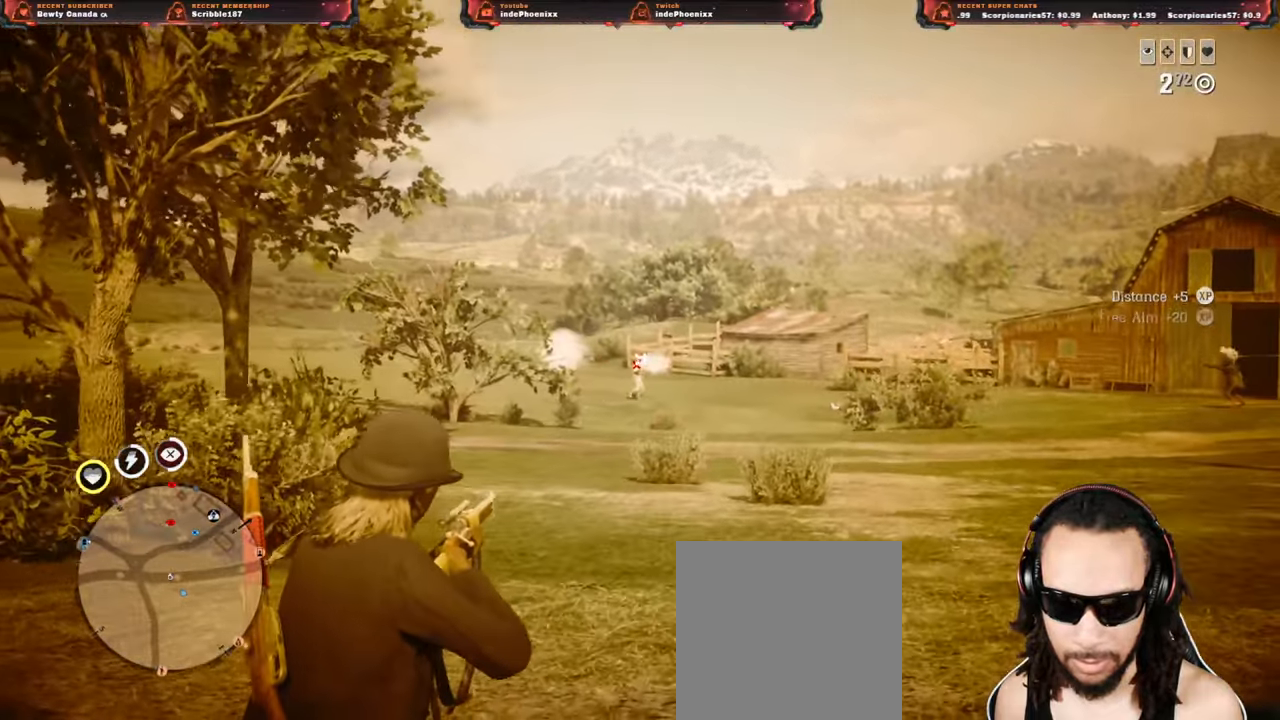
{"dt_ms": 500, "buttons": ["L2"], "left_stick": "up", "right_stick": "center", "events": [[200, "R2", "down"], [300, "R2", "up"]]}
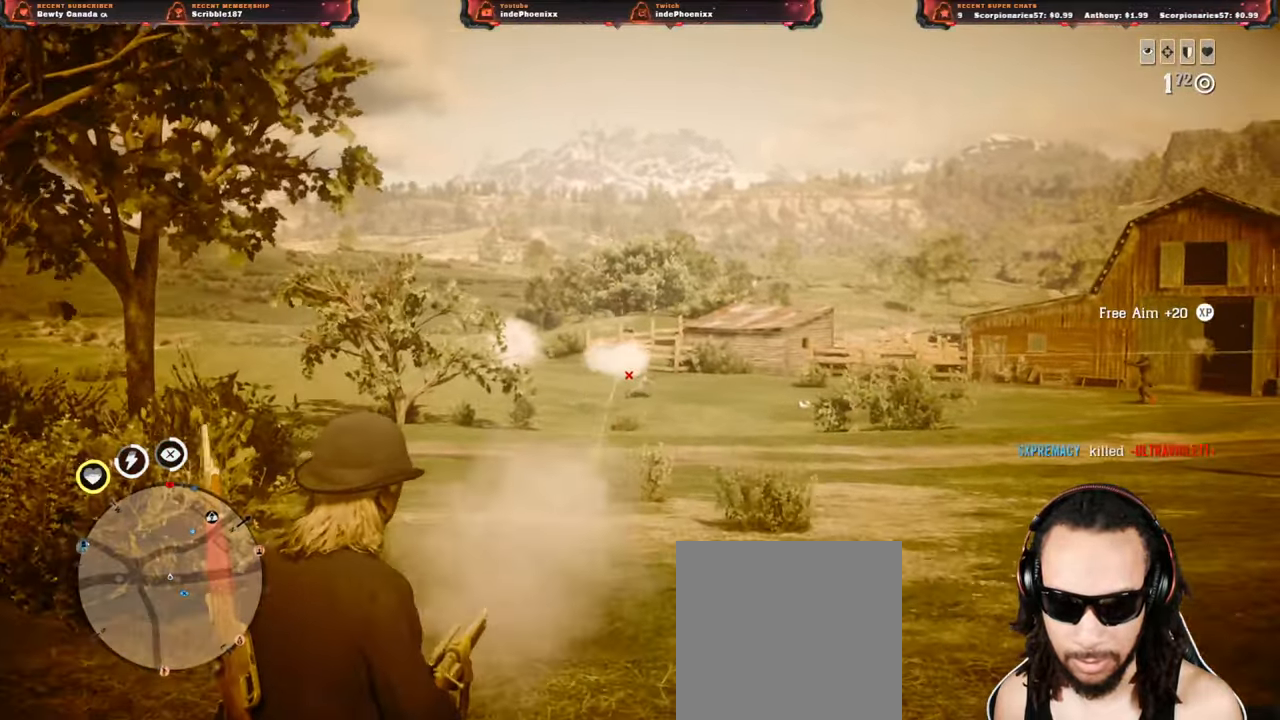
{"dt_ms": 500, "buttons": ["L2"], "left_stick": "up", "right_stick": "center", "events": []}
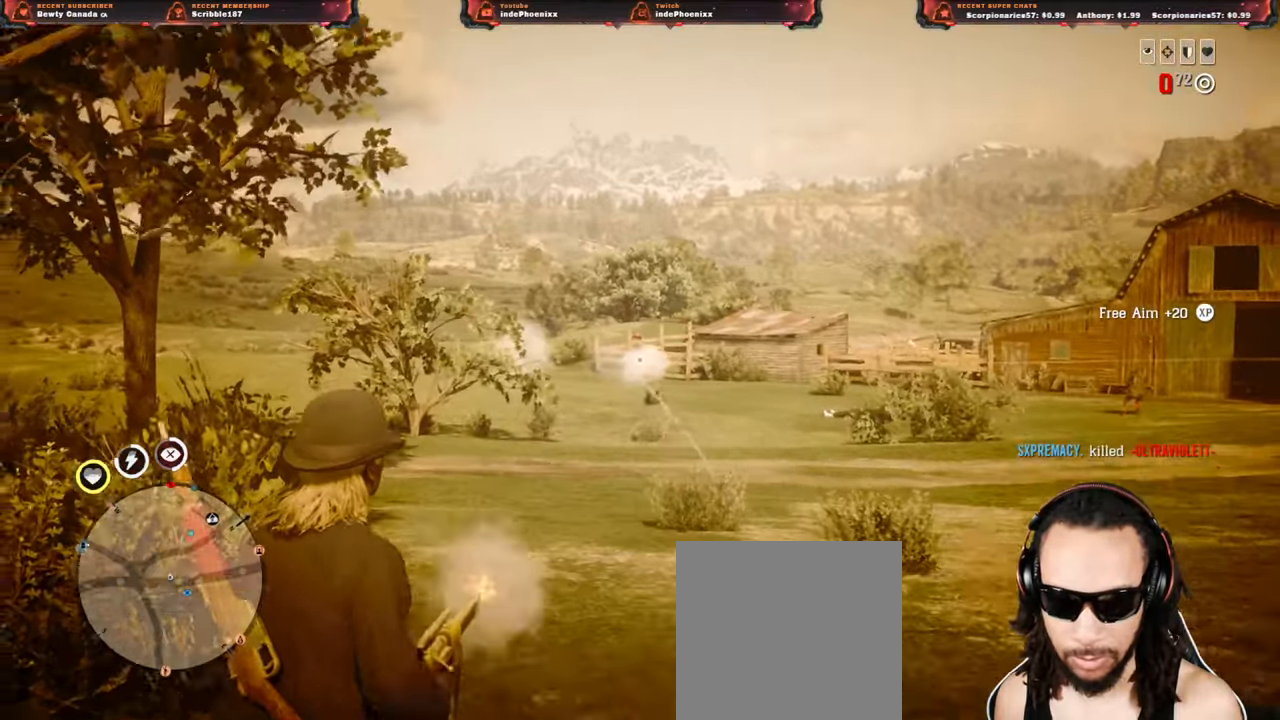
{"dt_ms": 500, "buttons": ["L3"], "left_stick": "up", "right_stick": "center", "events": [[67, "CIRCLE", "down"], [100, "L2", "up"], [133, "CIRCLE", "up"], [267, "CROSS", "down"], [367, "CROSS", "up"], [500, "L3", "down"]]}
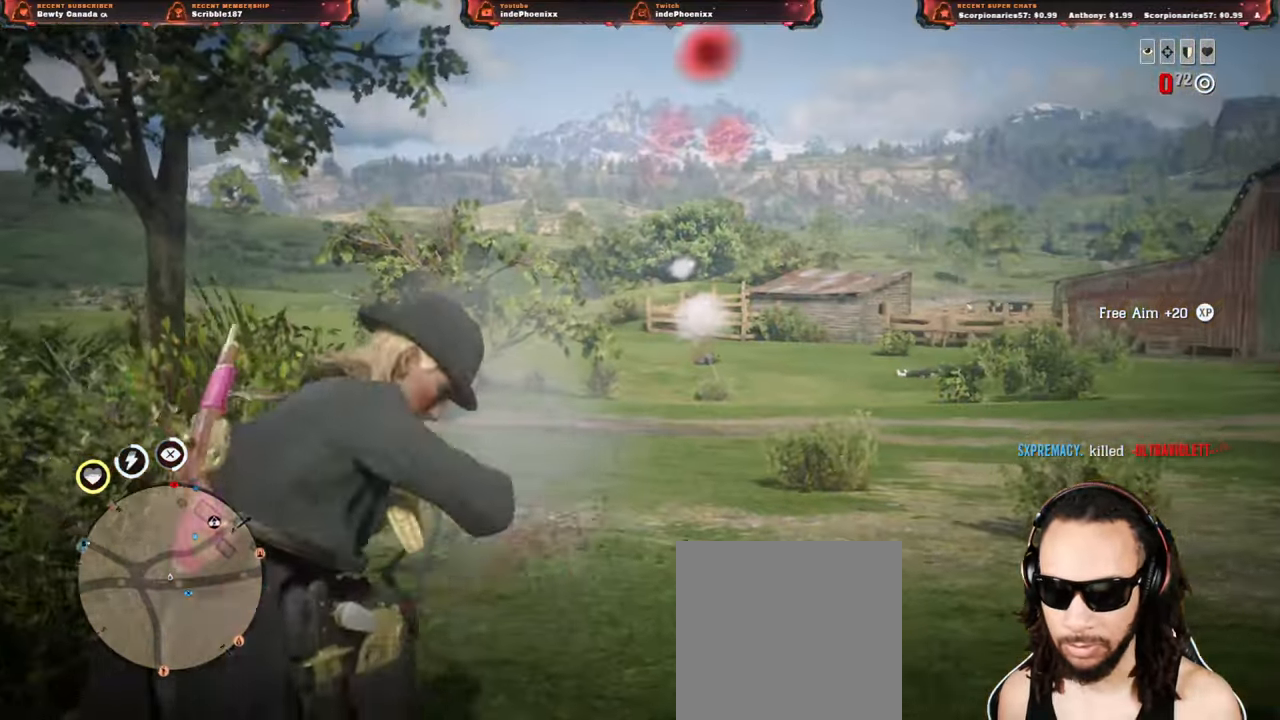
{"dt_ms": 500, "buttons": [], "left_stick": "left", "right_stick": "center", "events": [[100, "L3", "up"], [317, "left_stick", "left"]]}
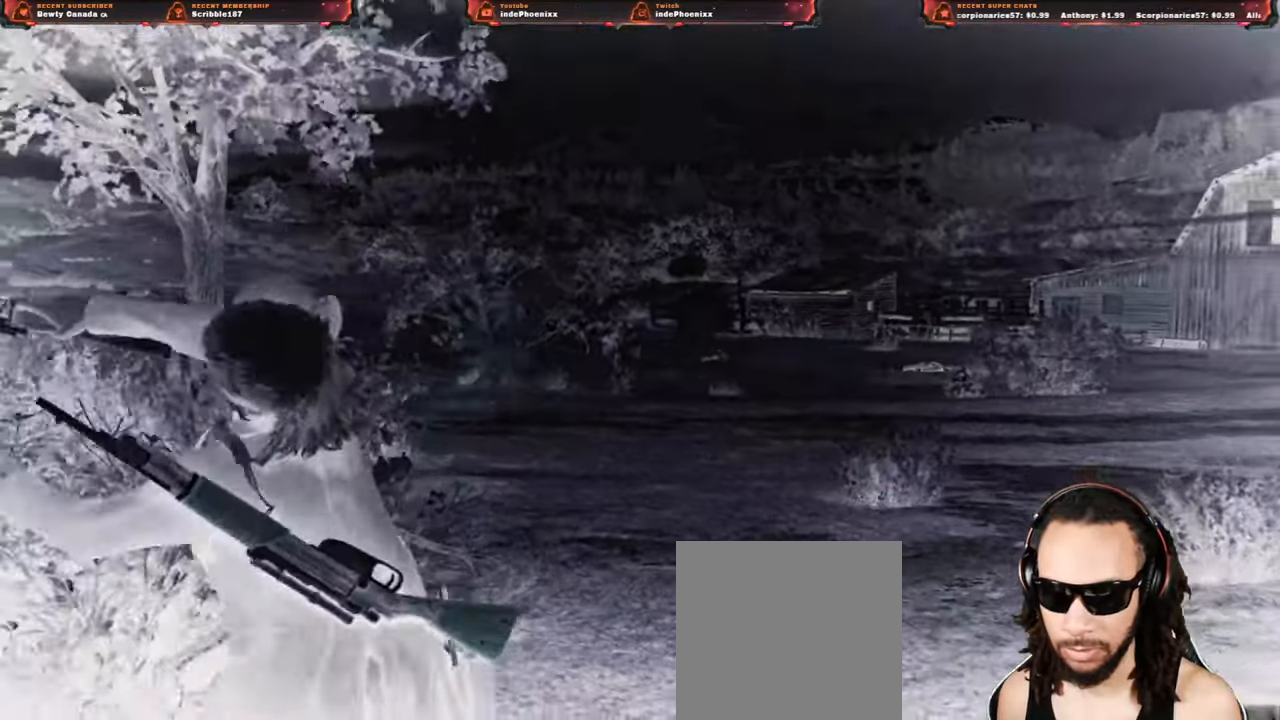
{"dt_ms": 500, "buttons": [], "left_stick": "left", "right_stick": "center", "events": []}
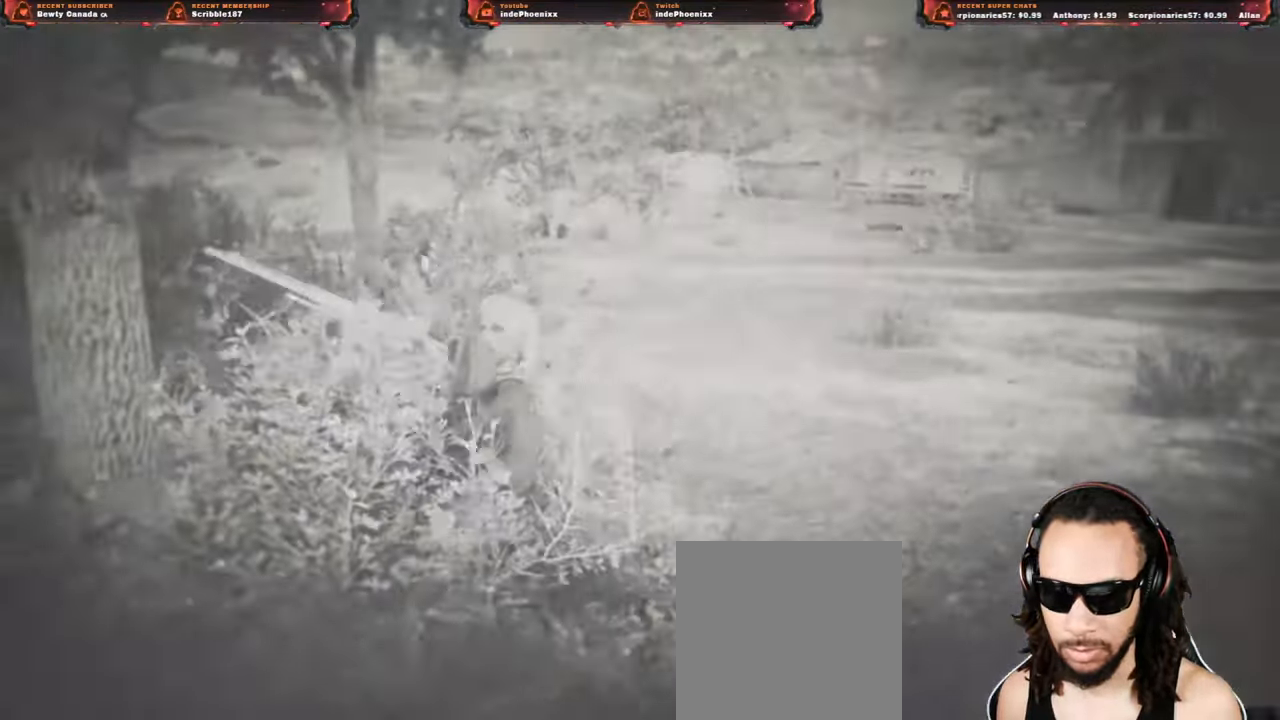
{"dt_ms": 500, "buttons": ["CROSS"], "left_stick": "up-left", "right_stick": "center", "events": [[100, "left_stick", "up-left"], [200, "CROSS", "down"], [217, "left_stick", "center"], [300, "left_stick", "up-left"]]}
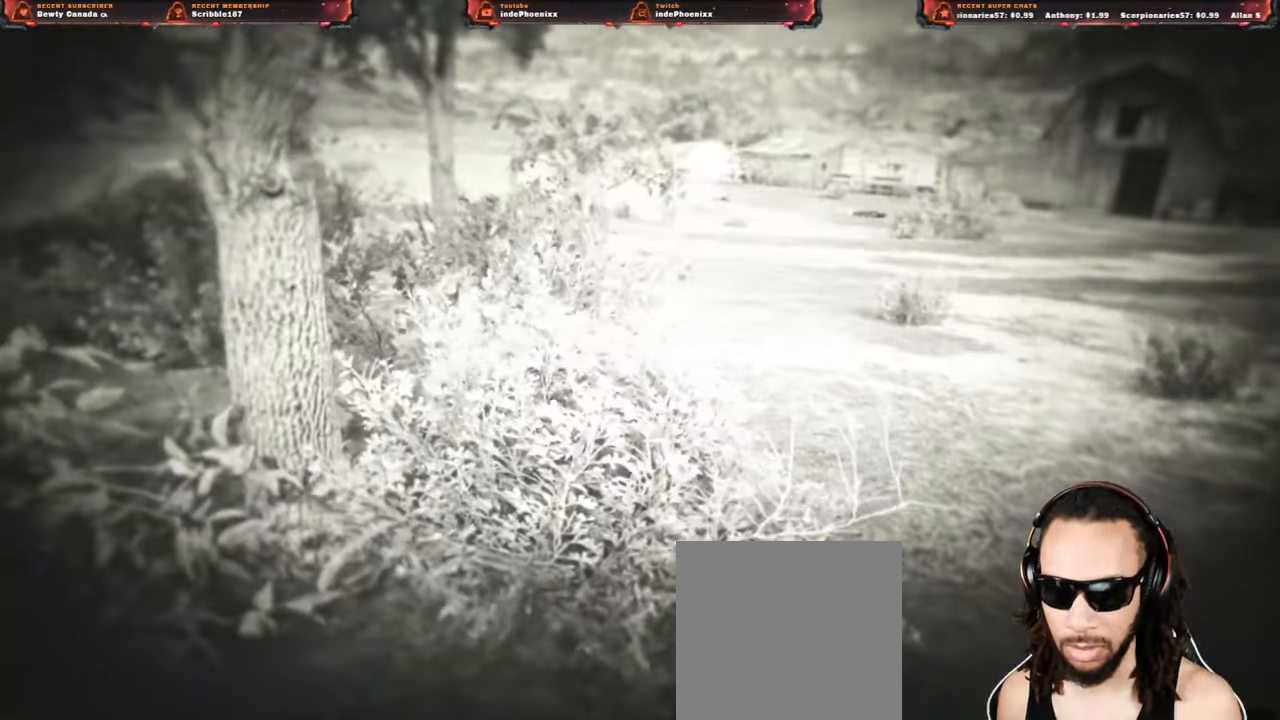
{"dt_ms": 500, "buttons": ["CROSS"], "left_stick": "up", "right_stick": "center", "events": [[50, "left_stick", "up"]]}
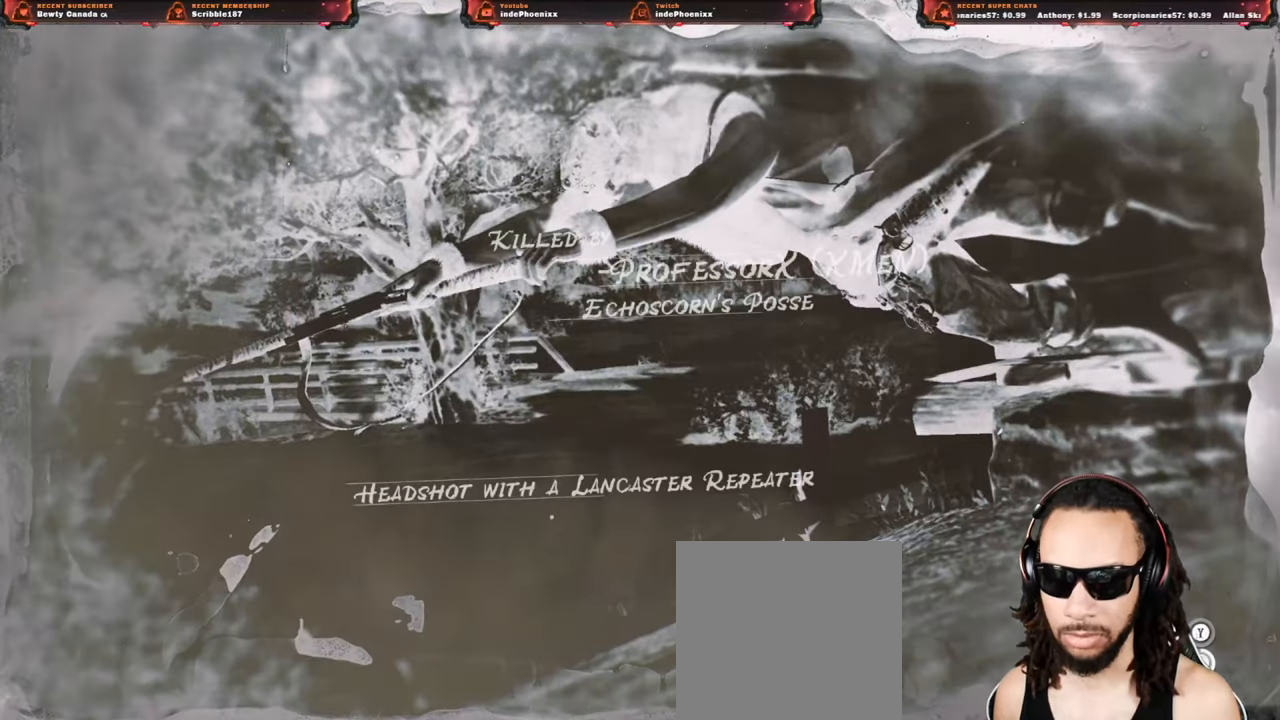
{"dt_ms": 500, "buttons": ["CROSS"], "left_stick": "up", "right_stick": "center", "events": []}
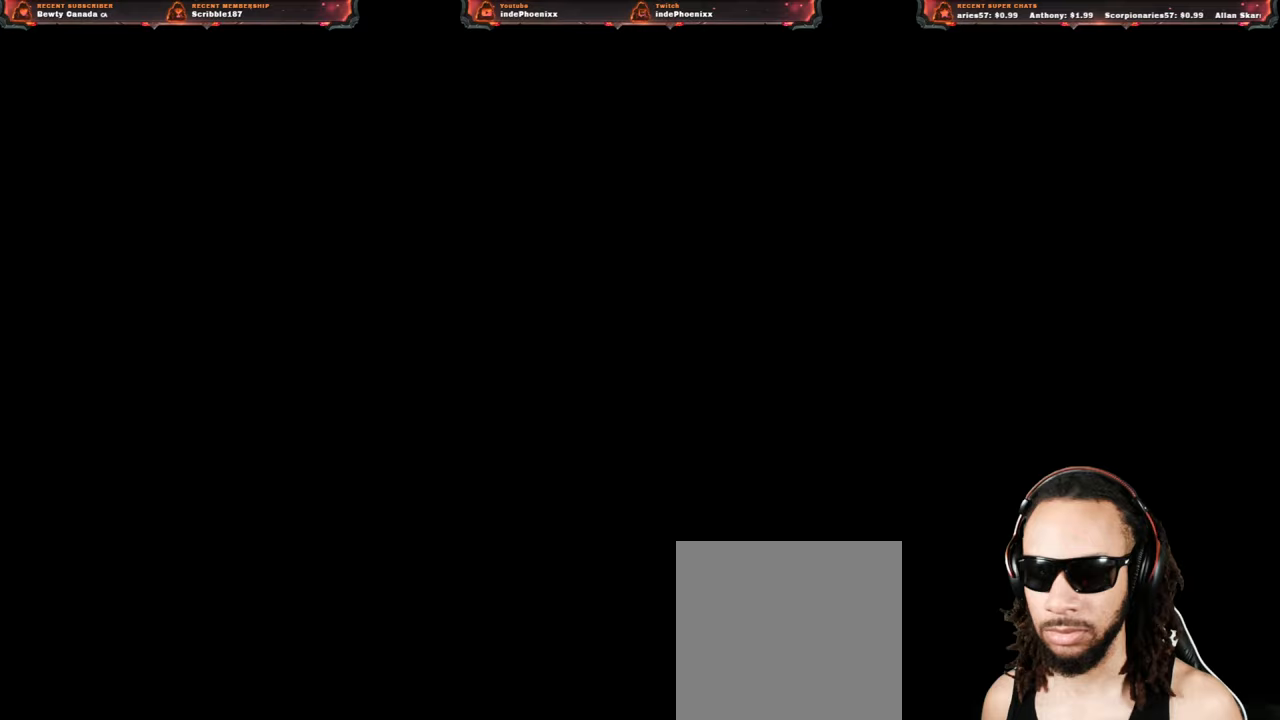
{"dt_ms": 500, "buttons": [], "left_stick": "up", "right_stick": "center", "events": [[150, "CROSS", "up"]]}
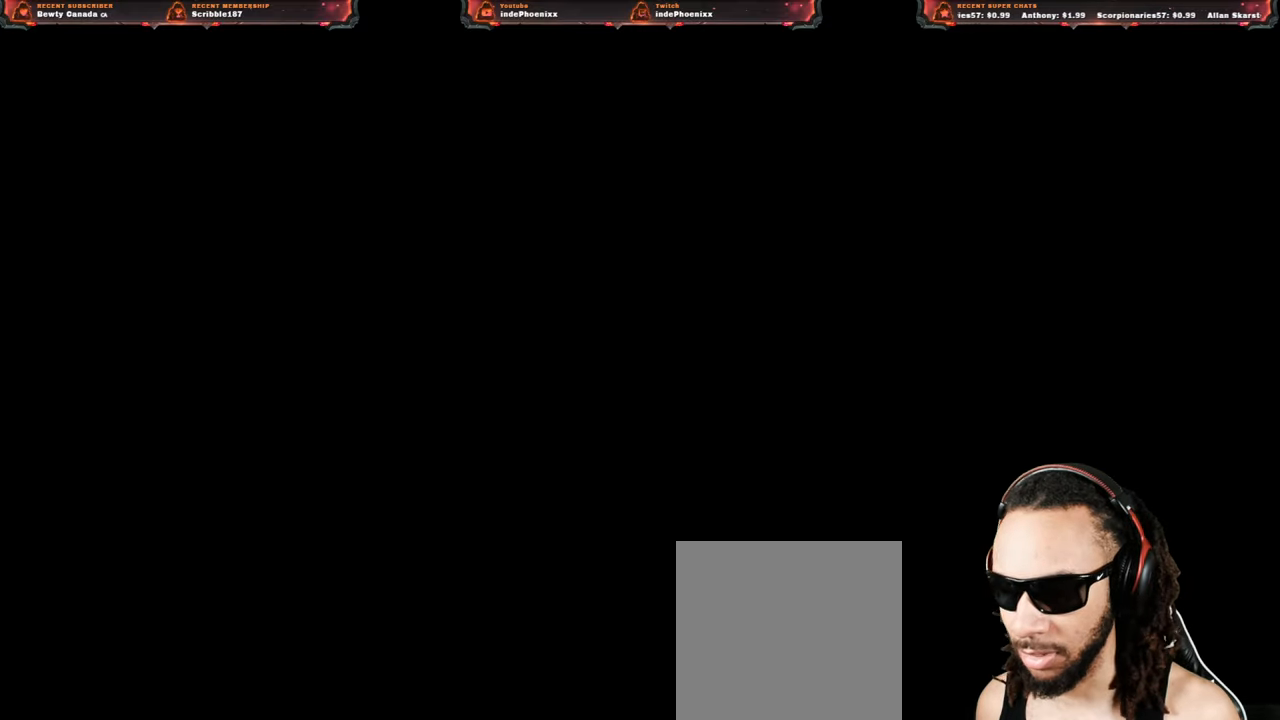
{"dt_ms": 500, "buttons": [], "left_stick": "up", "right_stick": "center", "events": []}
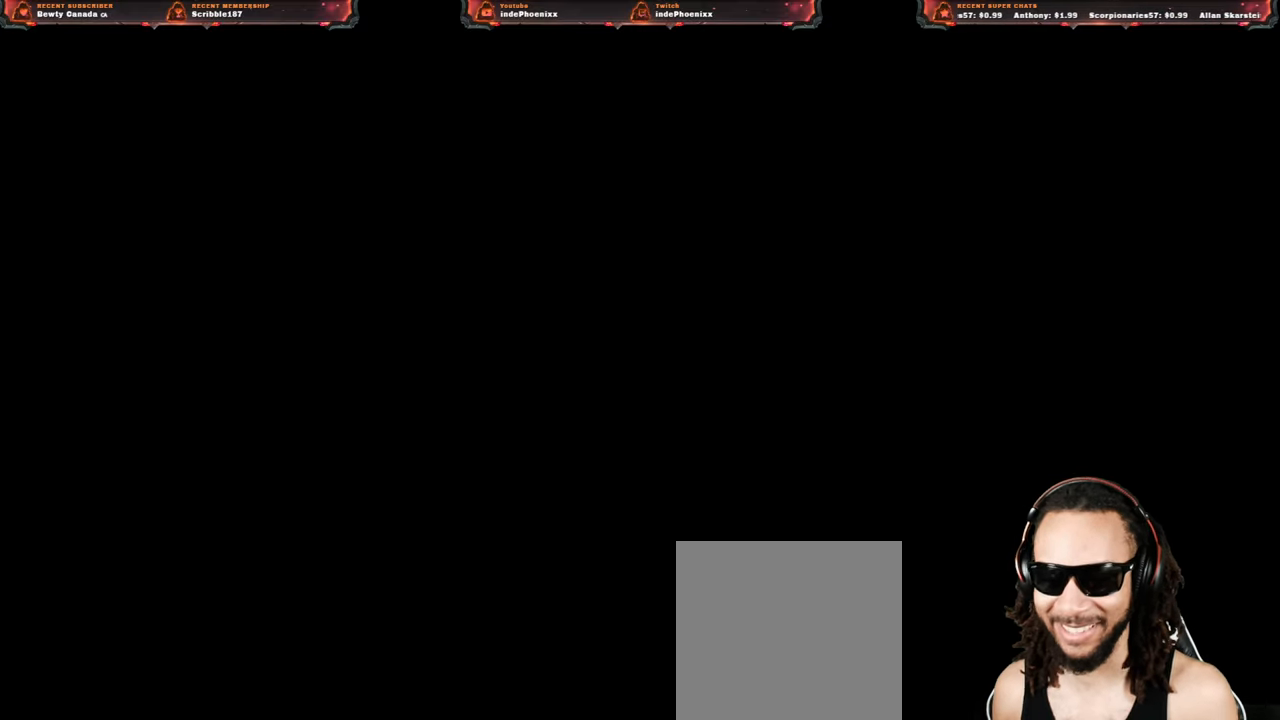
{"dt_ms": 500, "buttons": [], "left_stick": "up", "right_stick": "center", "events": []}
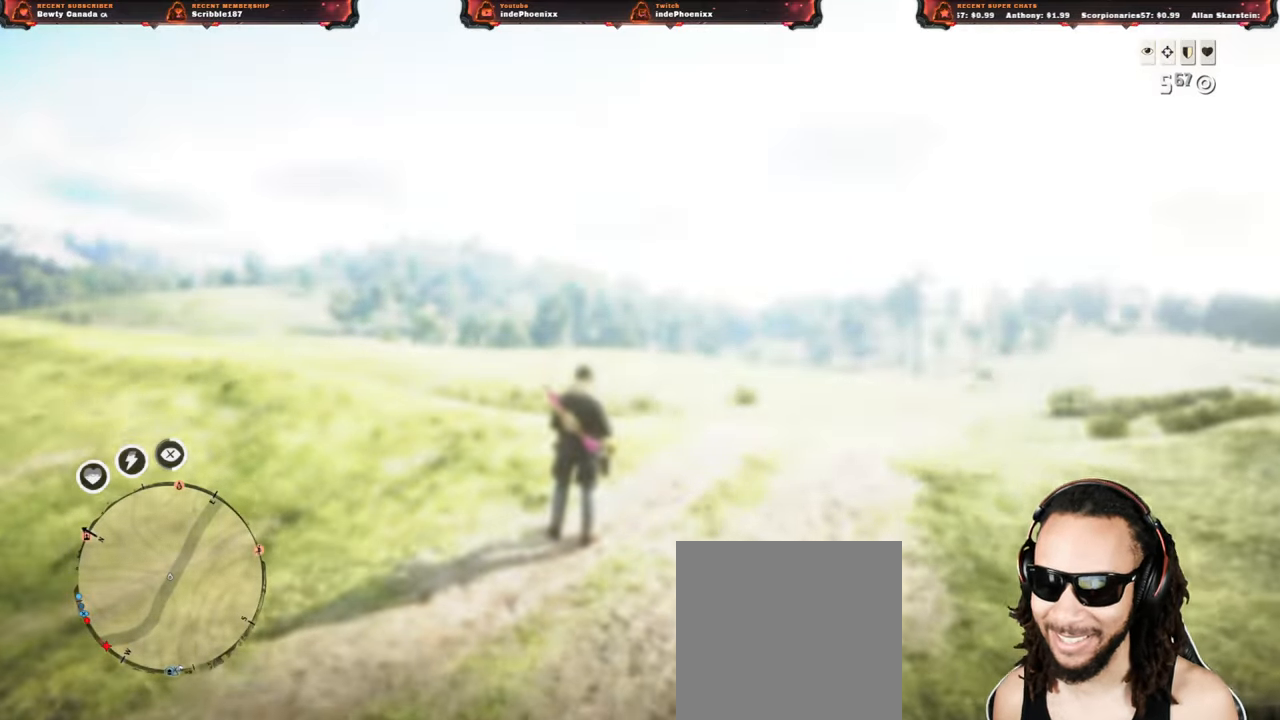
{"dt_ms": 500, "buttons": [], "left_stick": "up-left", "right_stick": "left", "events": [[17, "L3", "down"], [33, "right_stick", "up-left"], [117, "L3", "up"], [133, "R1", "down"], [150, "L1", "down"], [200, "R1", "up"], [217, "L1", "up"], [317, "L3", "down"], [450, "L3", "up"], [450, "left_stick", "up-left"], [467, "right_stick", "left"]]}
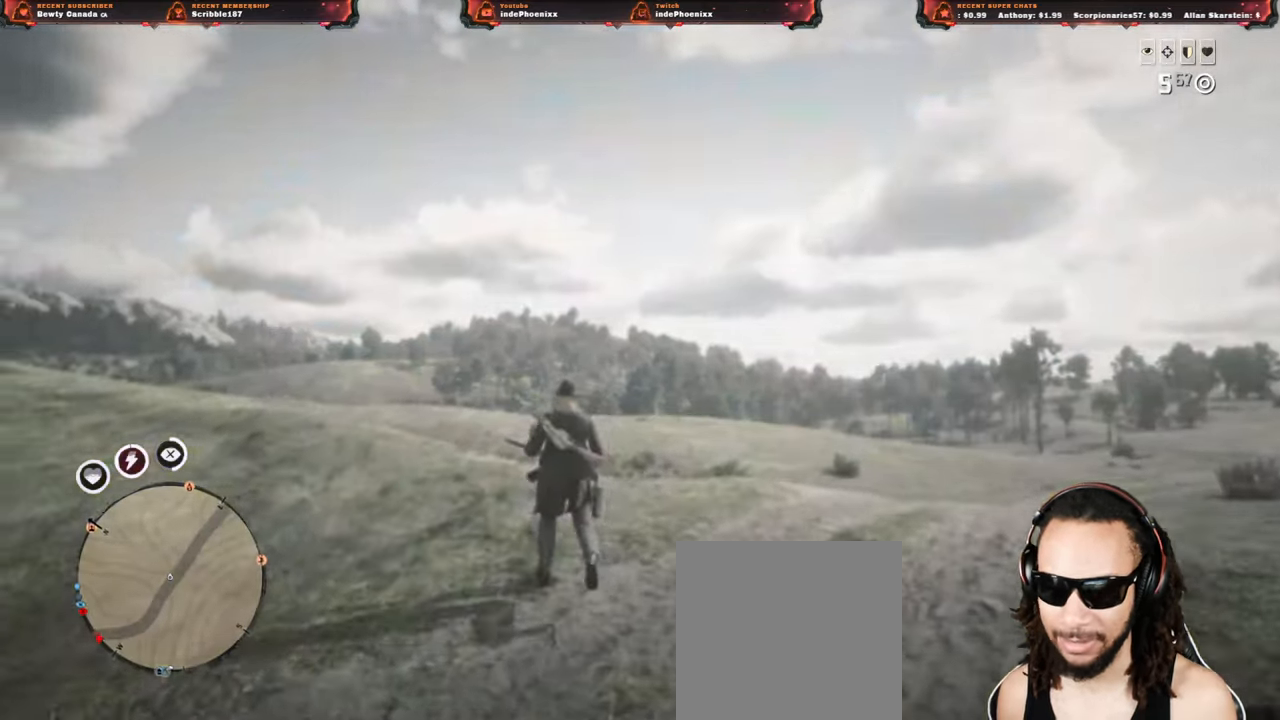
{"dt_ms": 500, "buttons": [], "left_stick": "up-left", "right_stick": "center", "events": [[250, "right_stick", "center"]]}
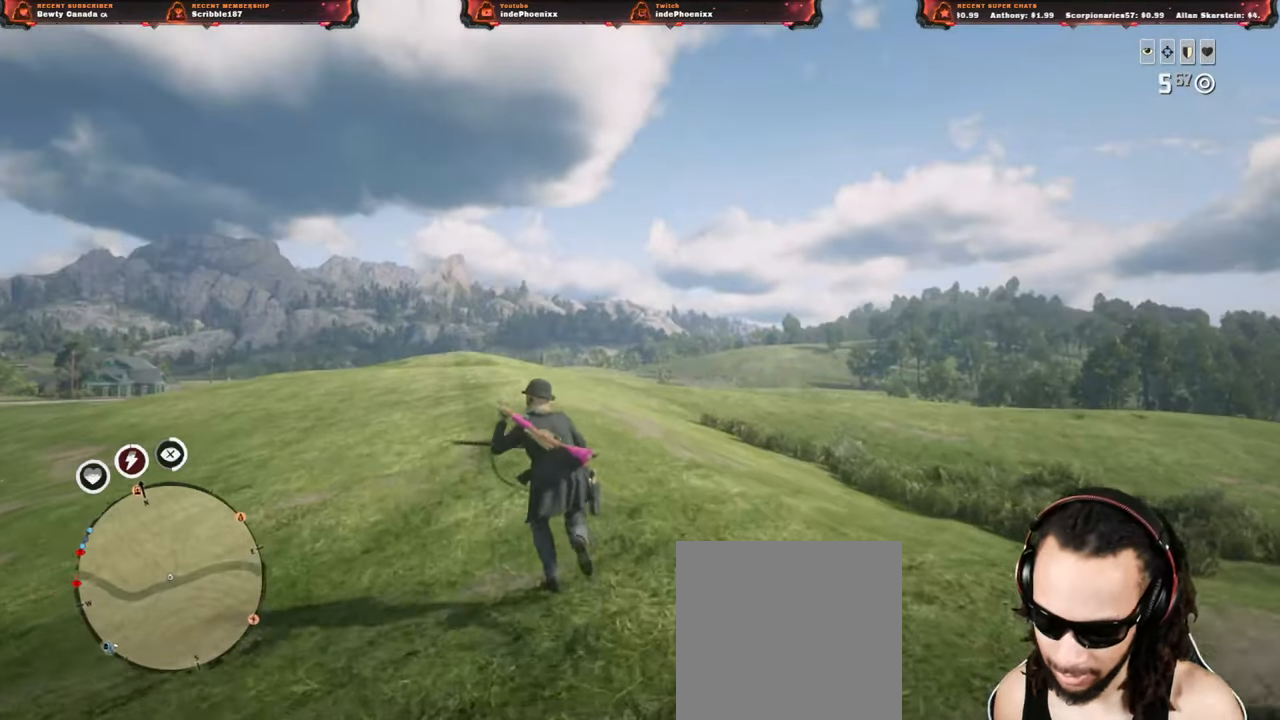
{"dt_ms": 1000, "buttons": [], "left_stick": "center", "right_stick": "center"}
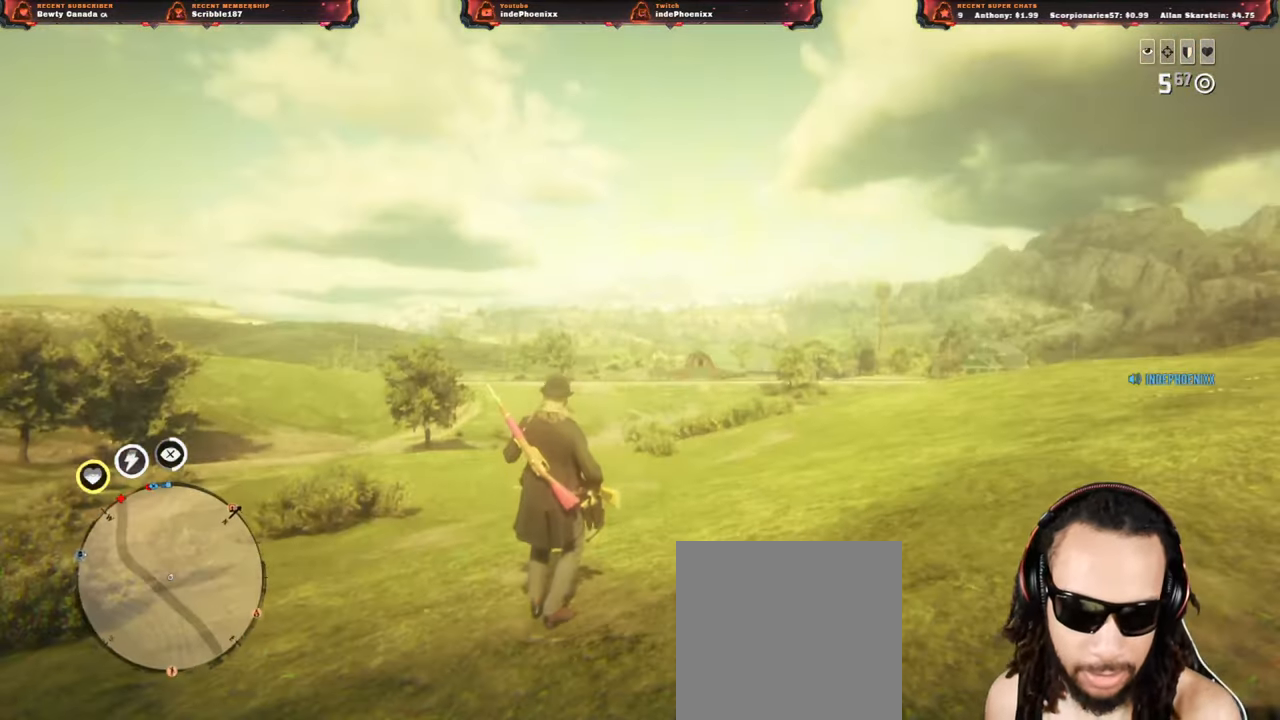
{"dt_ms": 500, "buttons": [], "left_stick": "up", "right_stick": "center", "events": [[167, "L3", "down"], [167, "left_stick", "up"], [300, "L3", "up"]]}
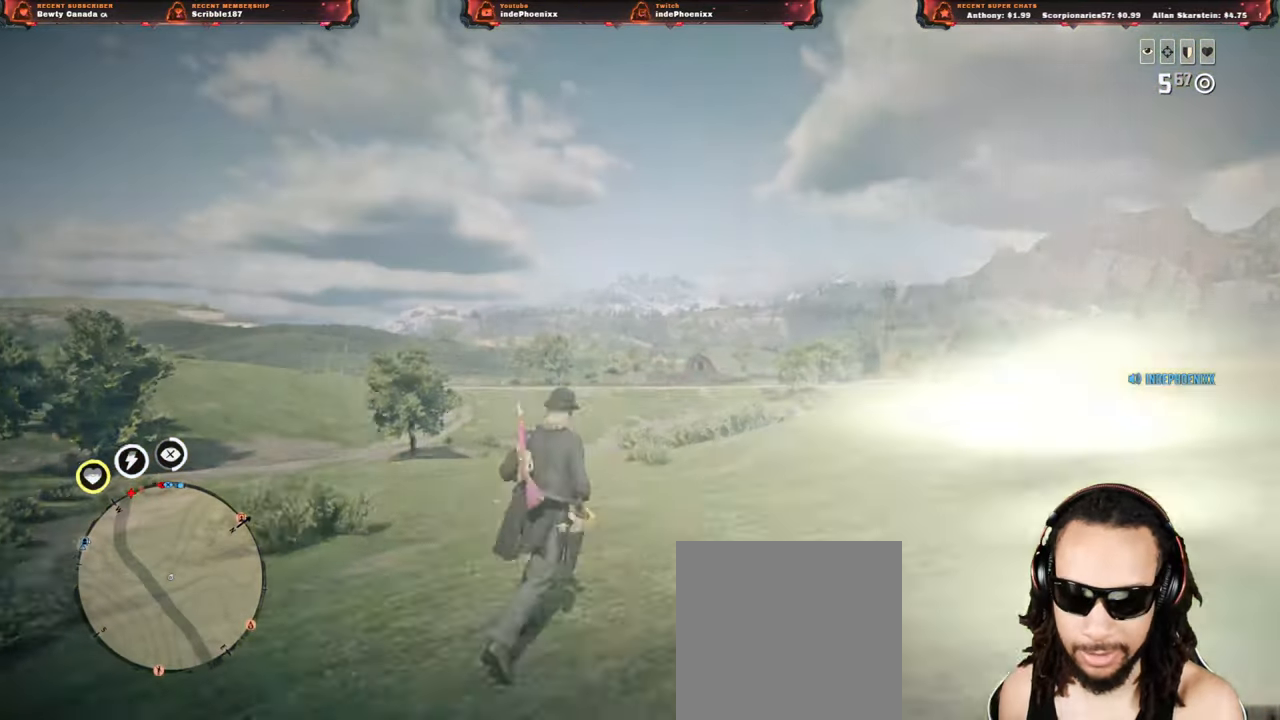
{"dt_ms": 500, "buttons": [], "left_stick": "up", "right_stick": "center", "events": []}
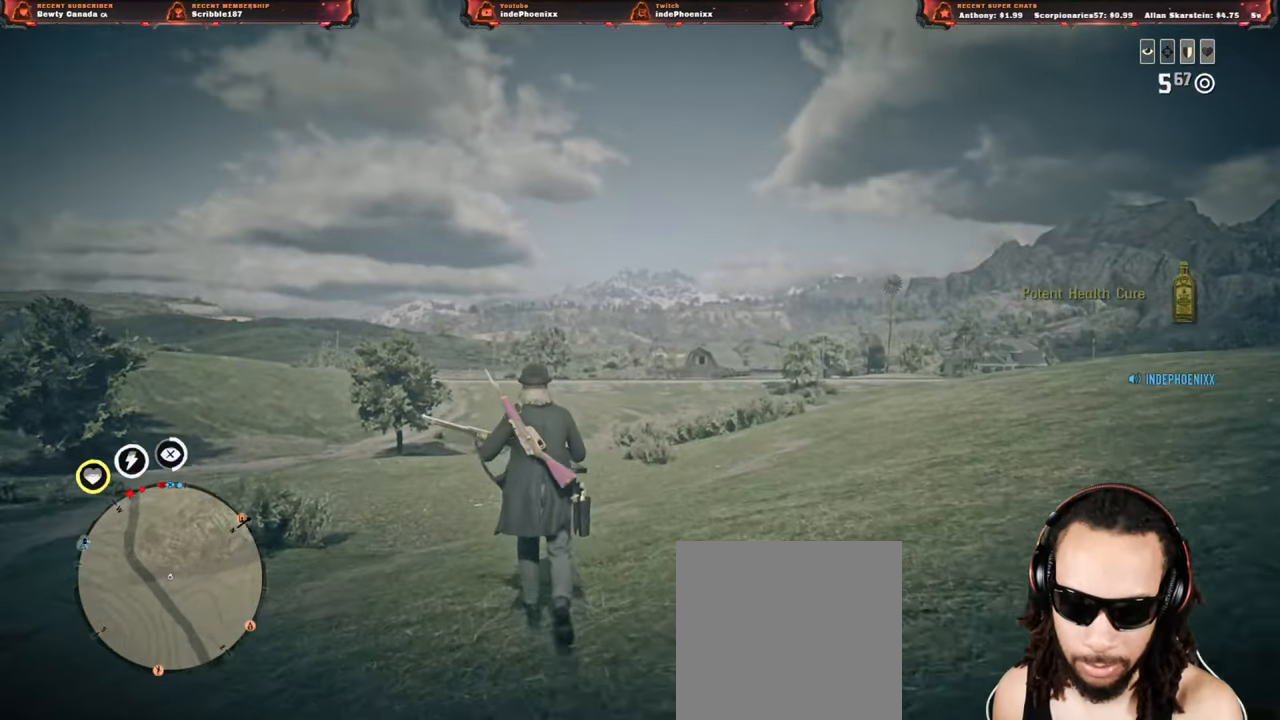
{"dt_ms": 500, "buttons": ["L3"], "left_stick": "up", "right_stick": "center", "events": [[433, "L3", "down"]]}
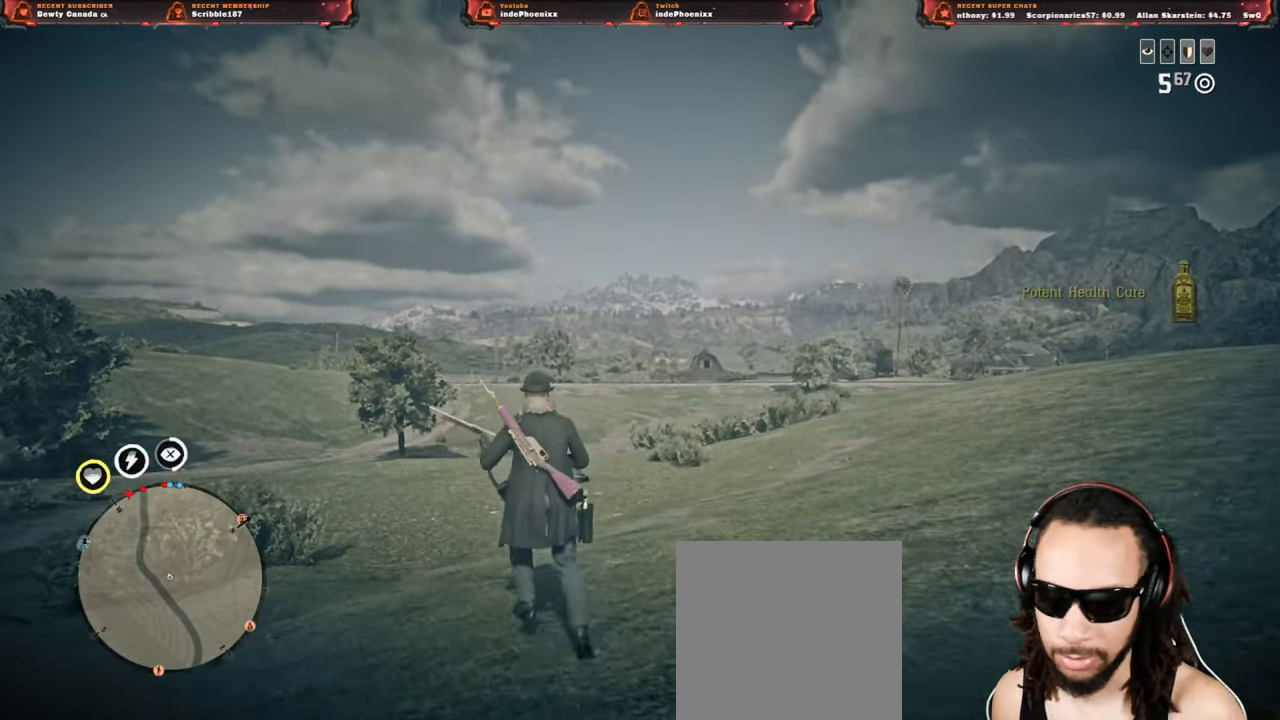
{"dt_ms": 500, "buttons": [], "left_stick": "up", "right_stick": "up", "events": [[50, "L3", "up"], [450, "right_stick", "up"]]}
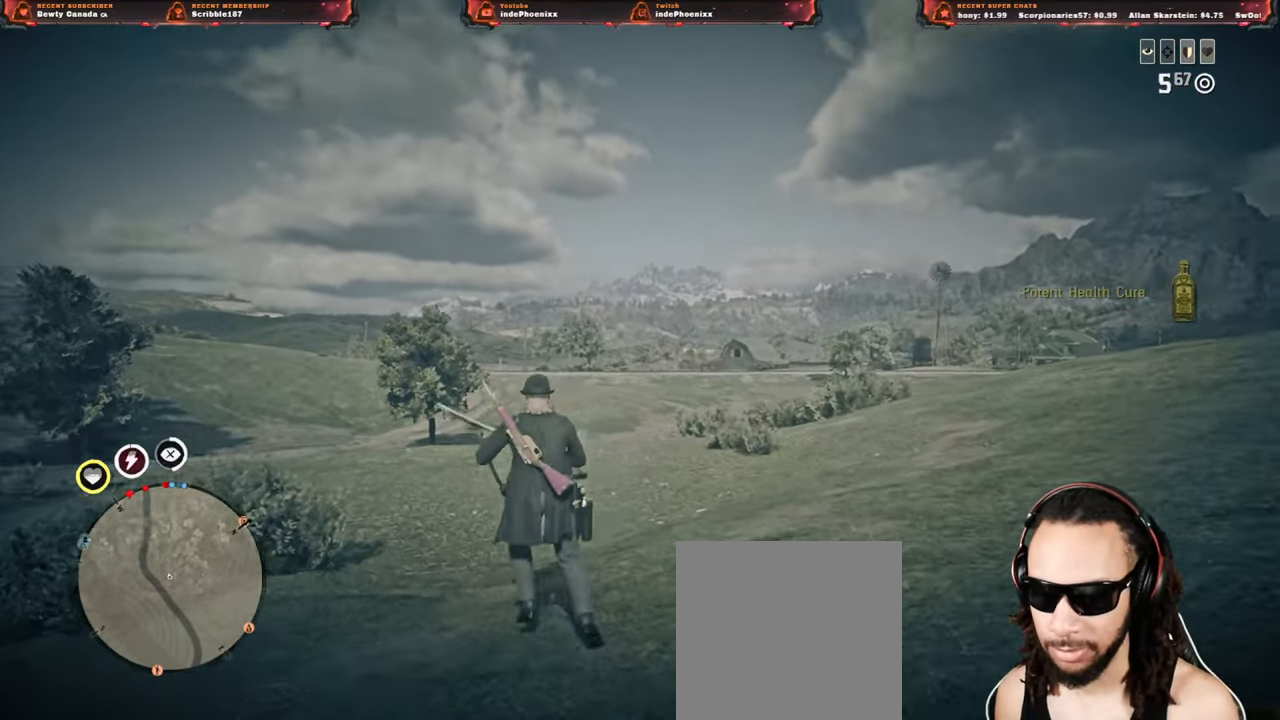
{"dt_ms": 500, "buttons": [], "left_stick": "up-left", "right_stick": "up", "events": [[183, "L1", "down"], [183, "R1", "down"], [250, "R1", "up"], [267, "L1", "up"], [500, "left_stick", "up-left"]]}
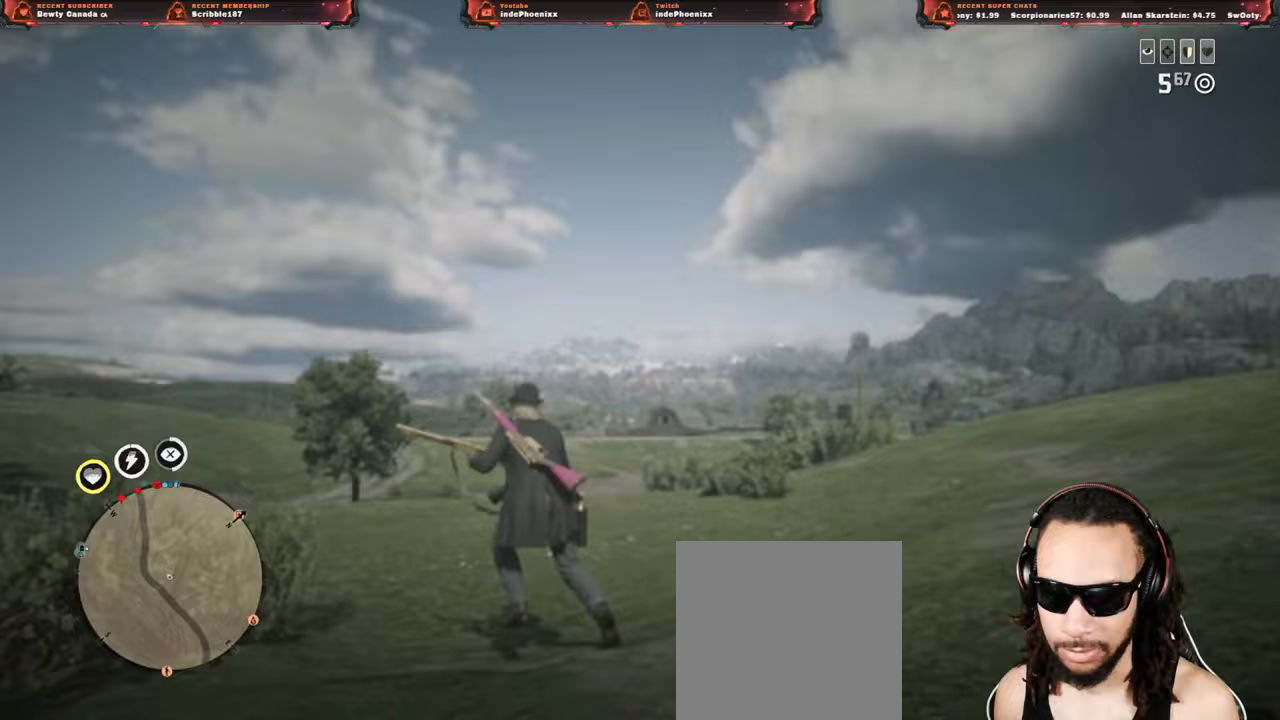
{"dt_ms": 500, "buttons": [], "left_stick": "up-left", "right_stick": "center", "events": [[17, "right_stick", "down-left"], [250, "right_stick", "center"]]}
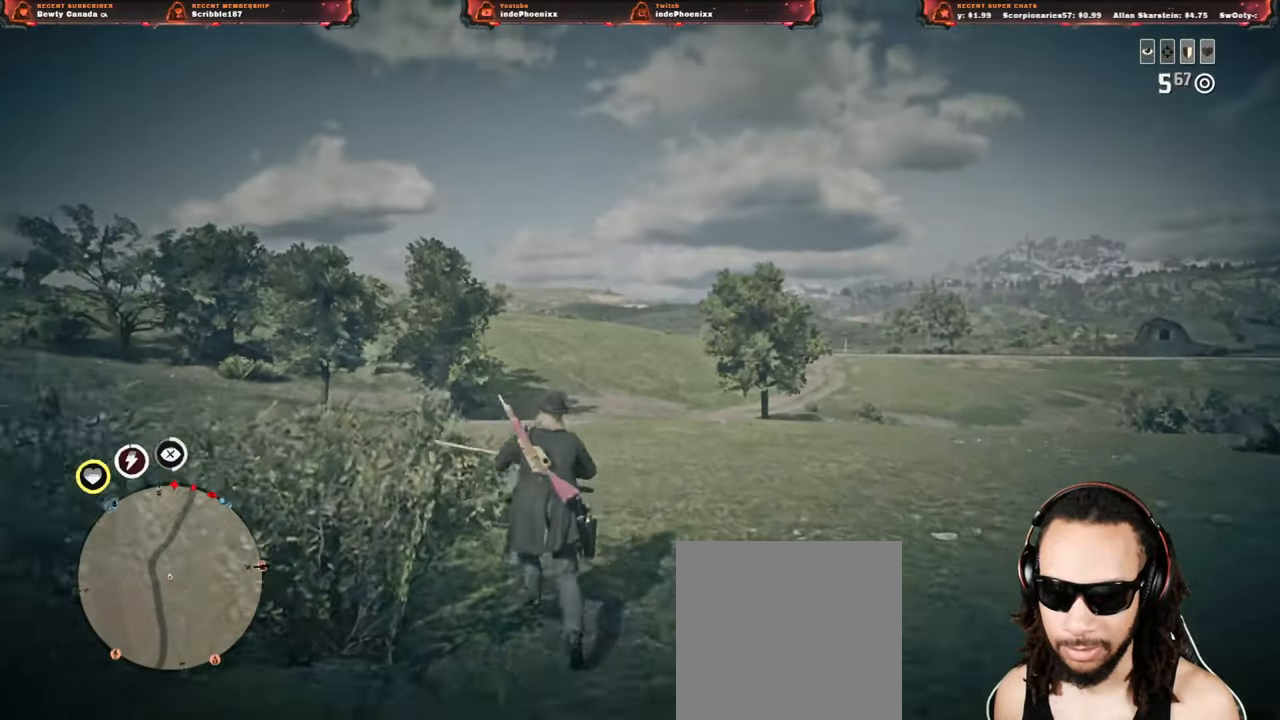
{"dt_ms": 500, "buttons": [], "left_stick": "up-left", "right_stick": "center", "events": []}